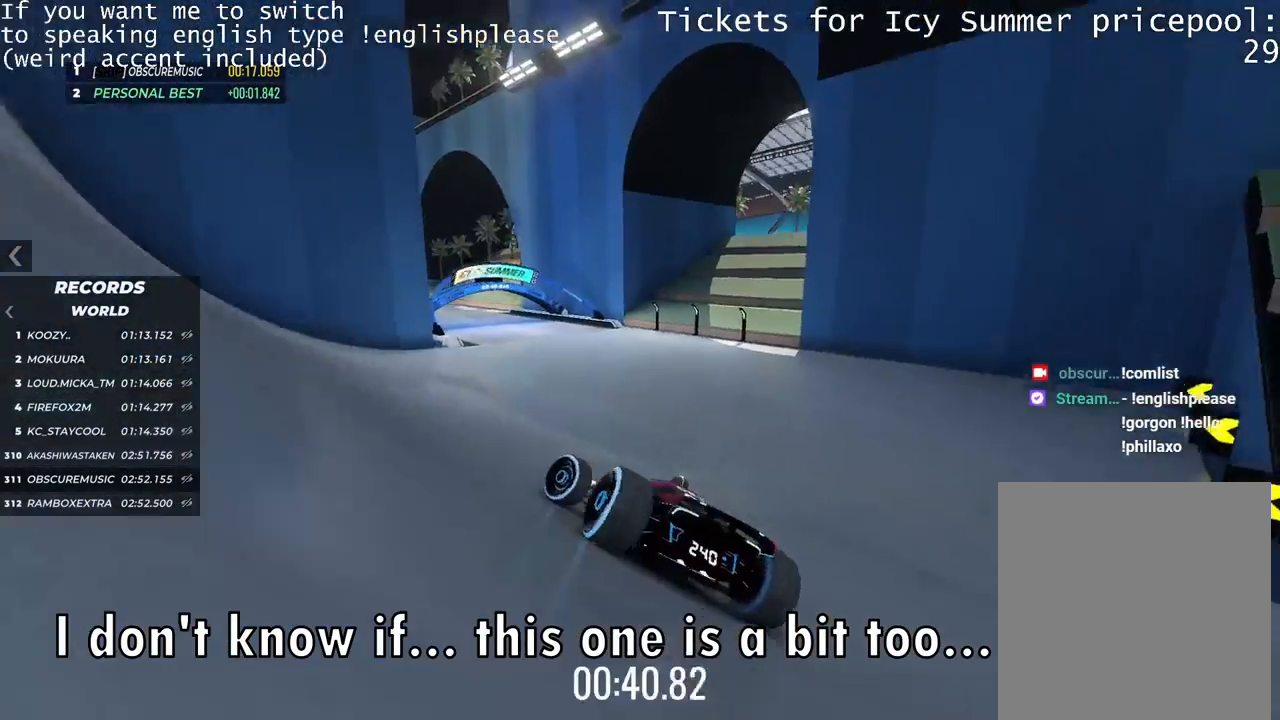
Gameplay with keyboard; each line is a JSON object with the keys held at the frame after it. "events" lists presses ("down") and releases ("up") of "down", "left", "right" and "up" between this image and that frame as [ms after this image, input, new state], when the widget could be followed in between. No other keys are recorded. Mouse input is not recorded.
{"keys": ["left", "up"], "events": []}
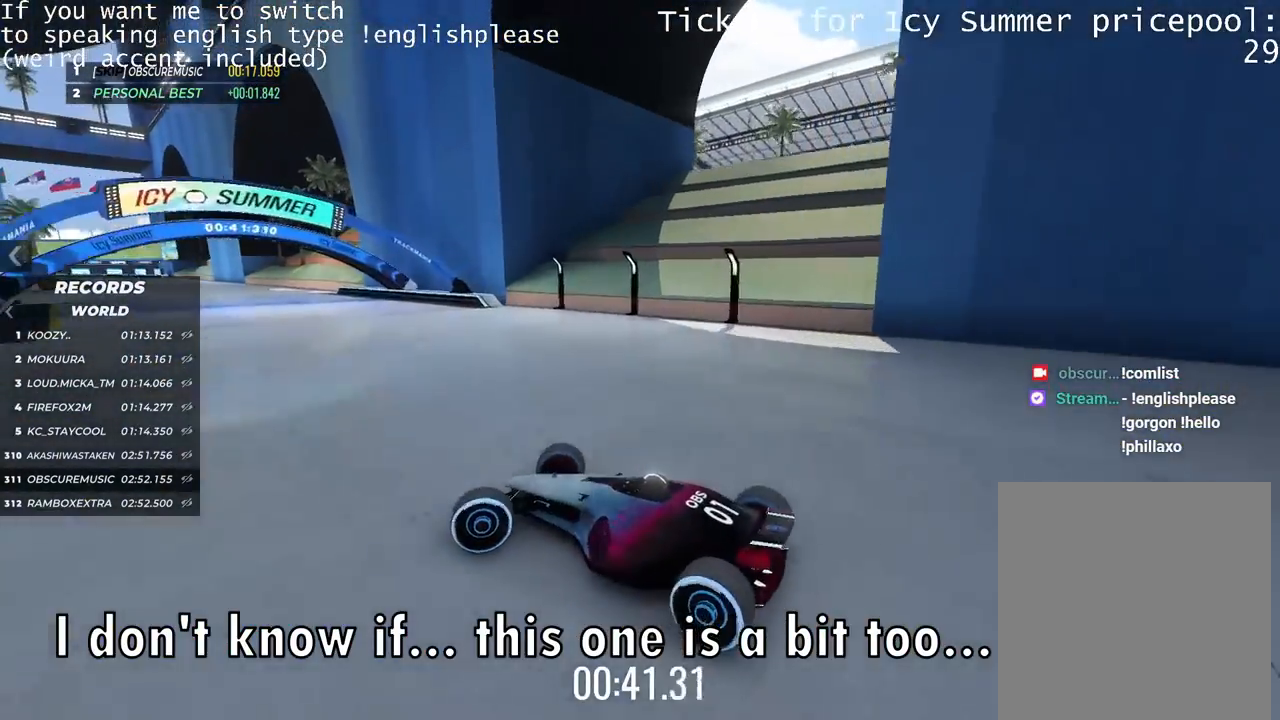
{"keys": ["left", "up"], "events": []}
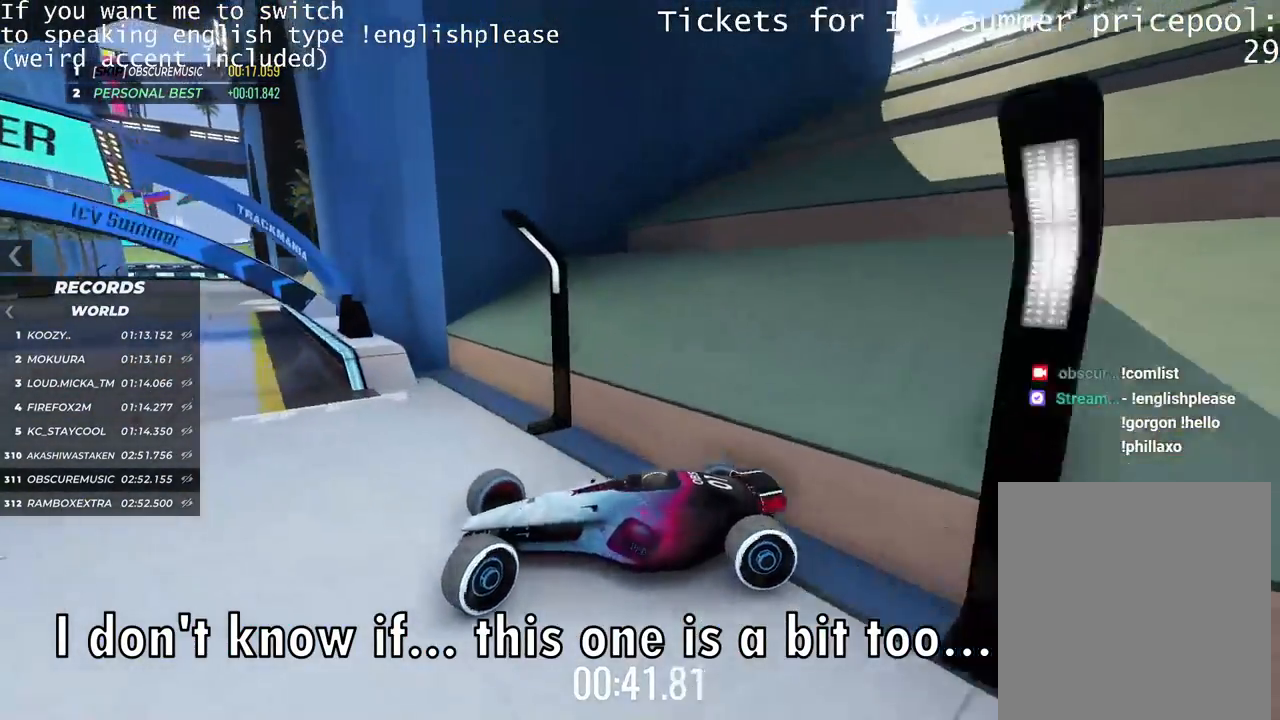
{"keys": ["left"], "events": [[150, "up", "up"]]}
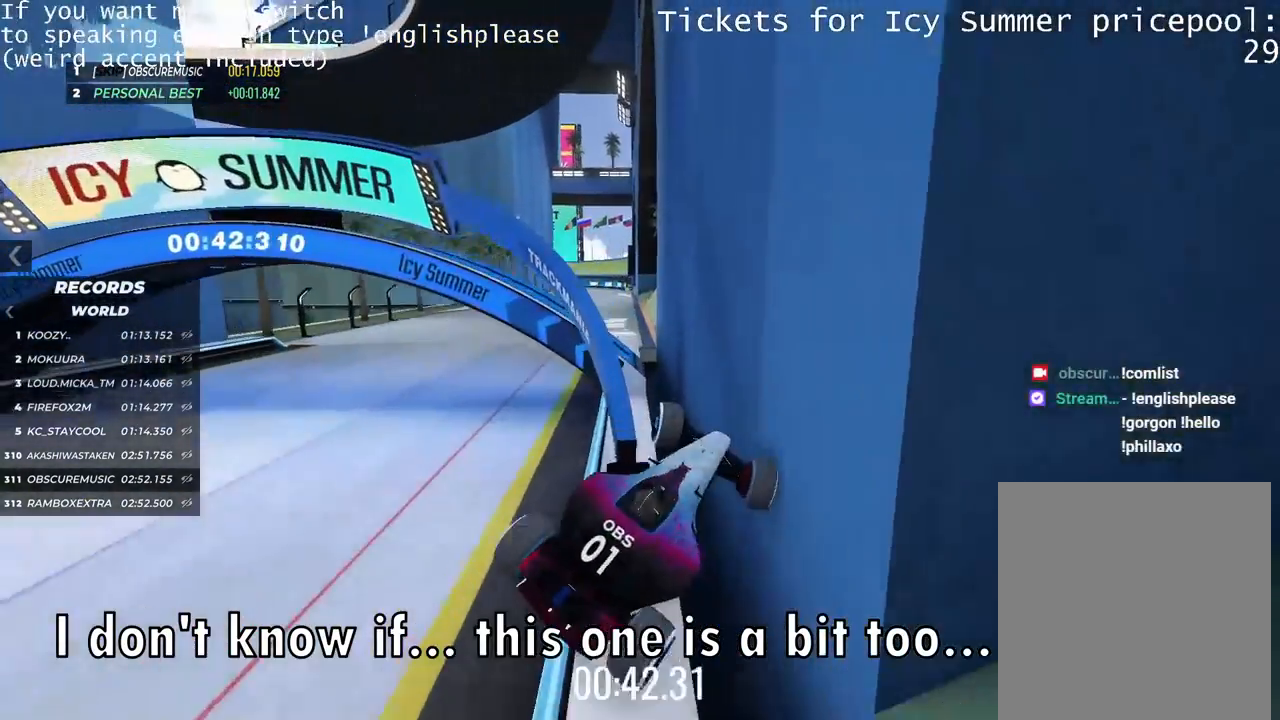
{"keys": ["left"], "events": []}
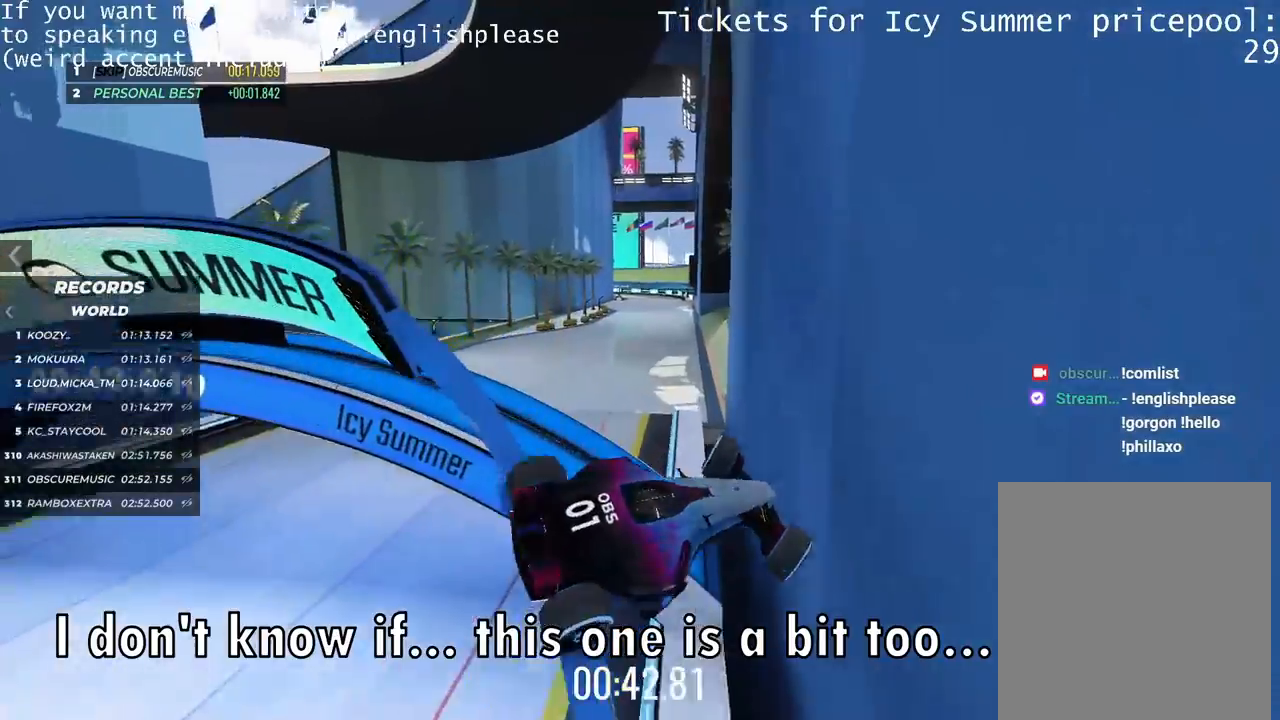
{"keys": ["left"], "events": []}
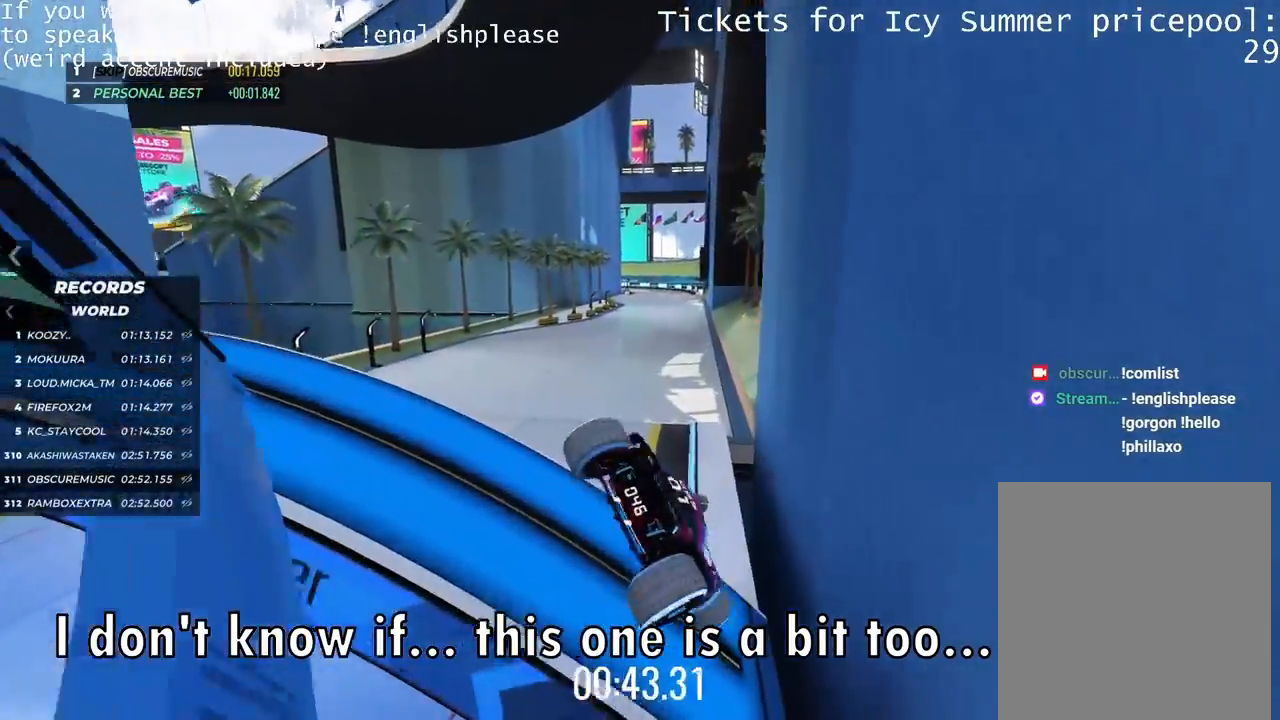
{"keys": ["left", "up"], "events": [[117, "up", "down"]]}
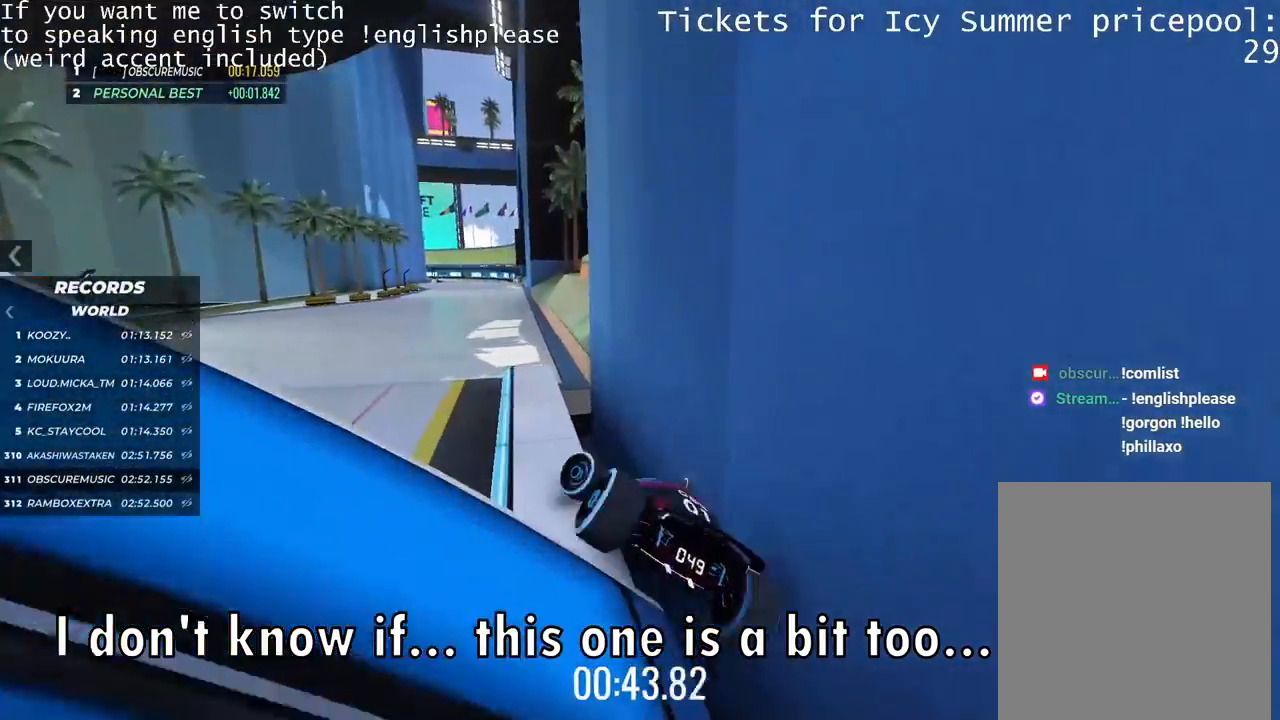
{"keys": ["left", "up"], "events": []}
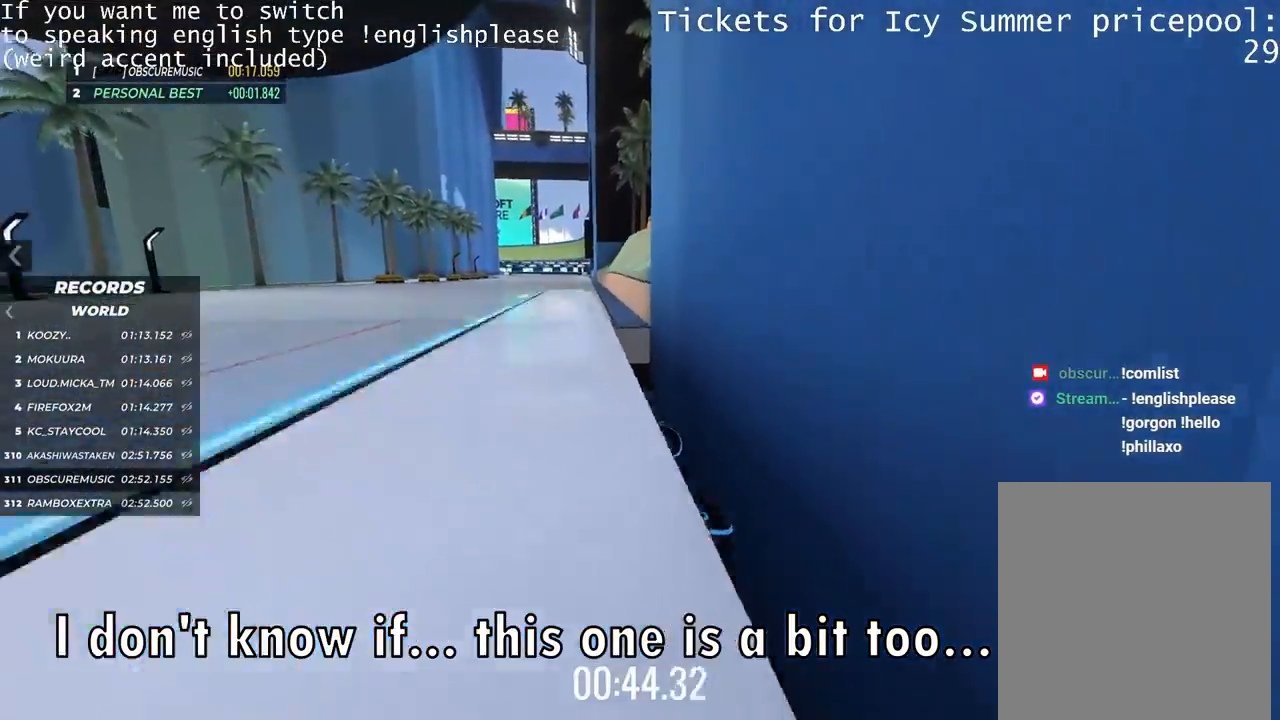
{"keys": [], "events": [[117, "left", "up"], [150, "up", "up"]]}
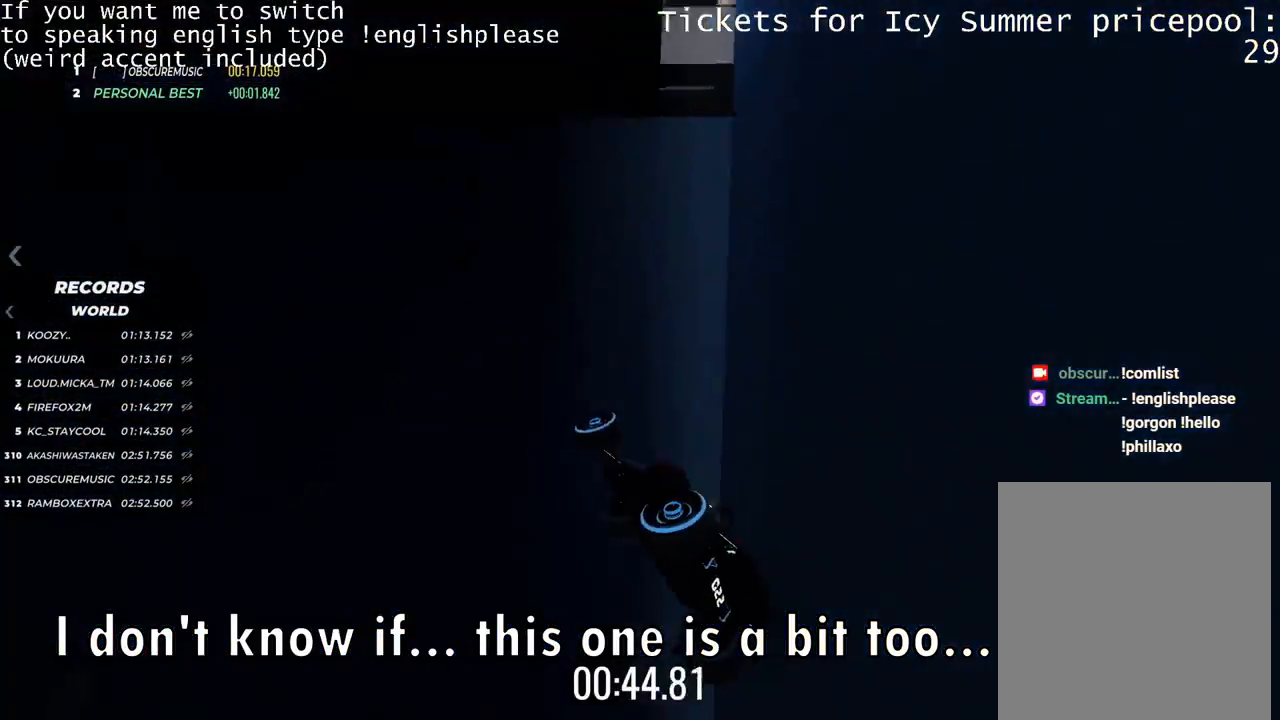
{"keys": [], "events": []}
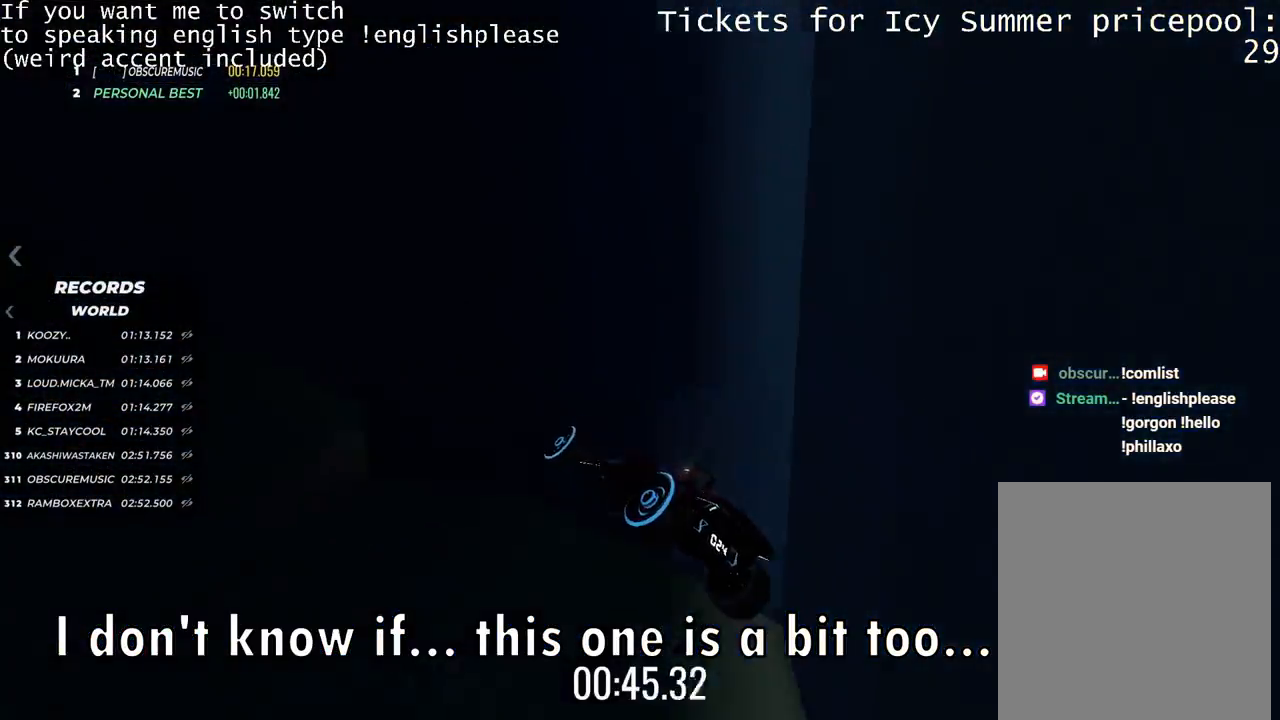
{"keys": ["right", "up"], "events": [[150, "right", "down"], [150, "up", "down"]]}
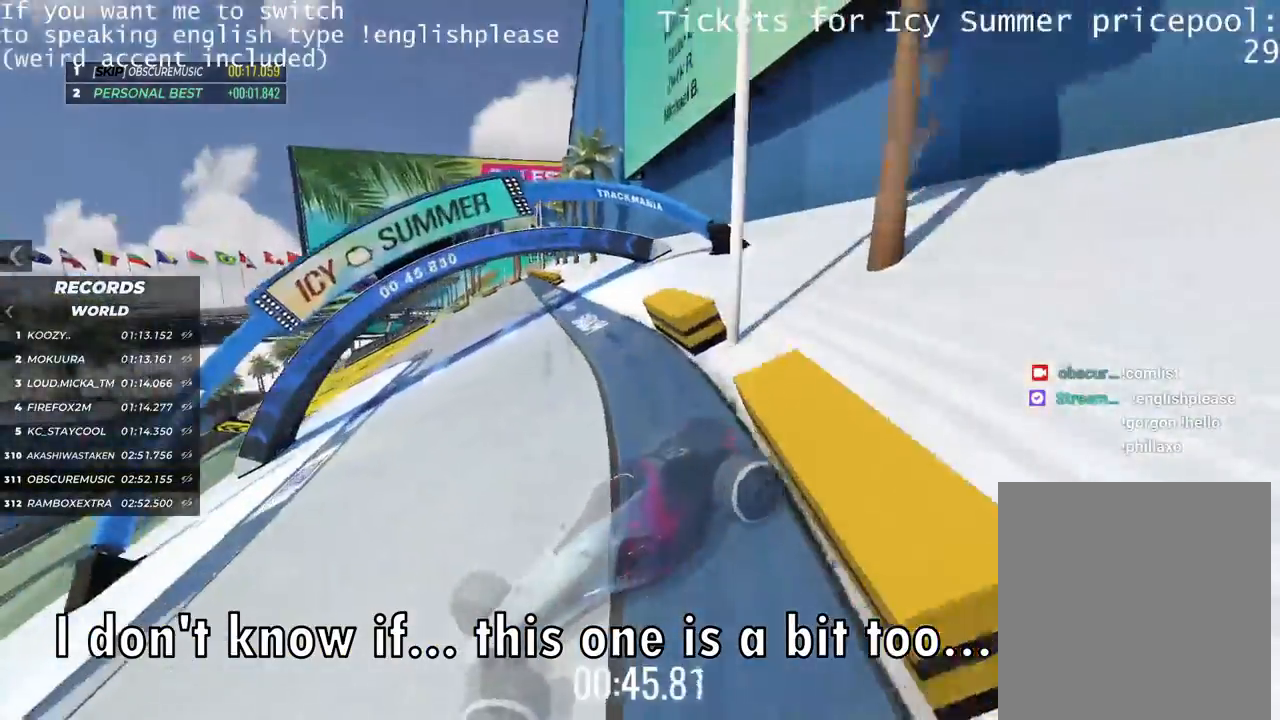
{"keys": ["right"], "events": [[384, "up", "up"]]}
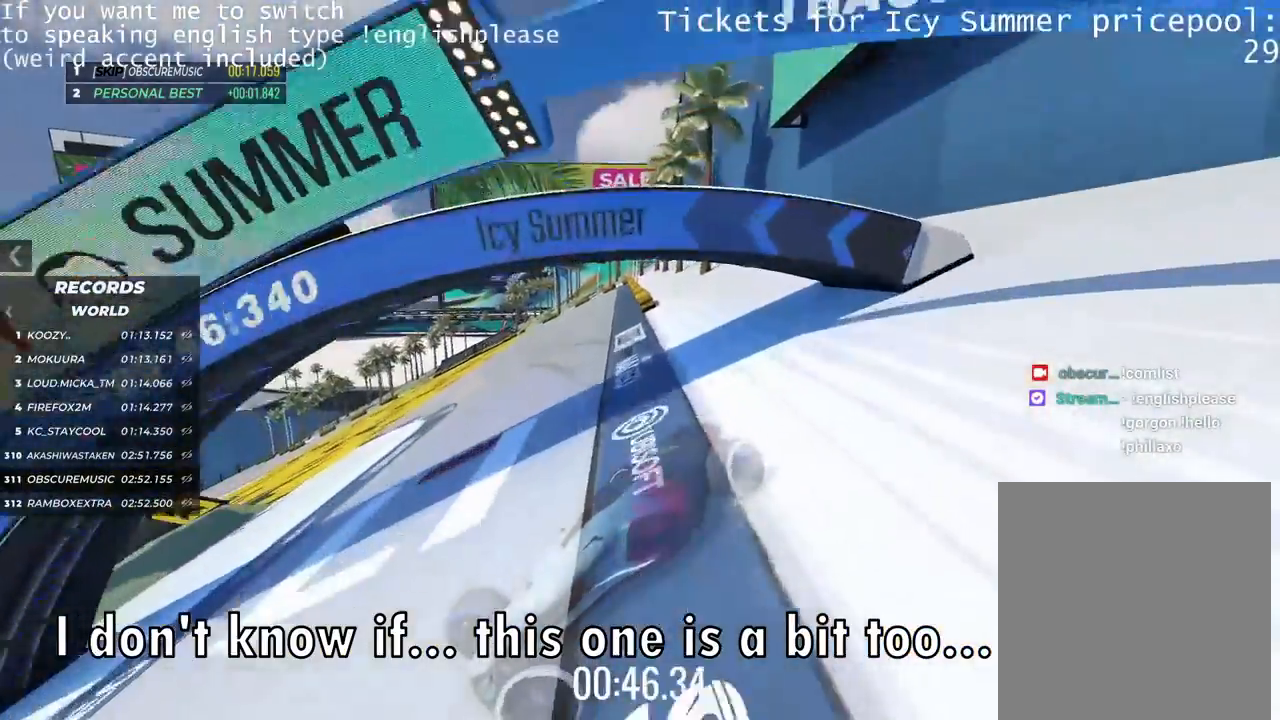
{"keys": ["right", "up"], "events": [[117, "up", "down"]]}
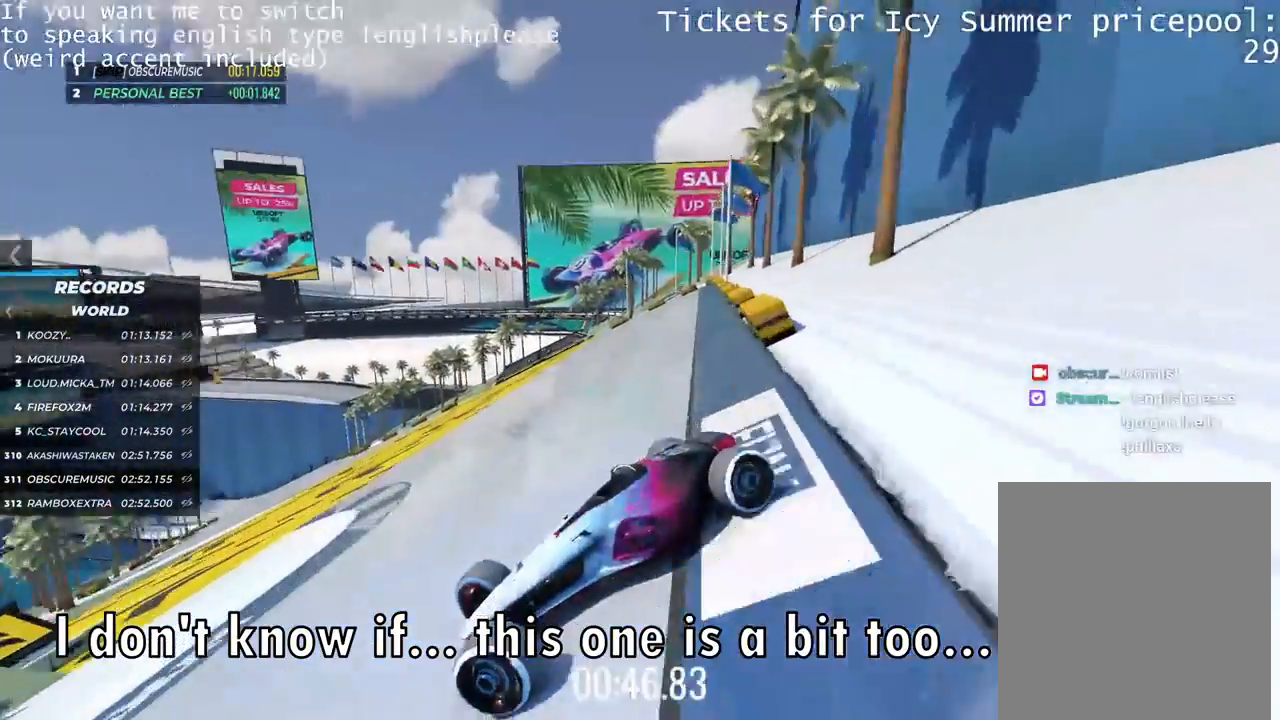
{"keys": ["right", "up"], "events": []}
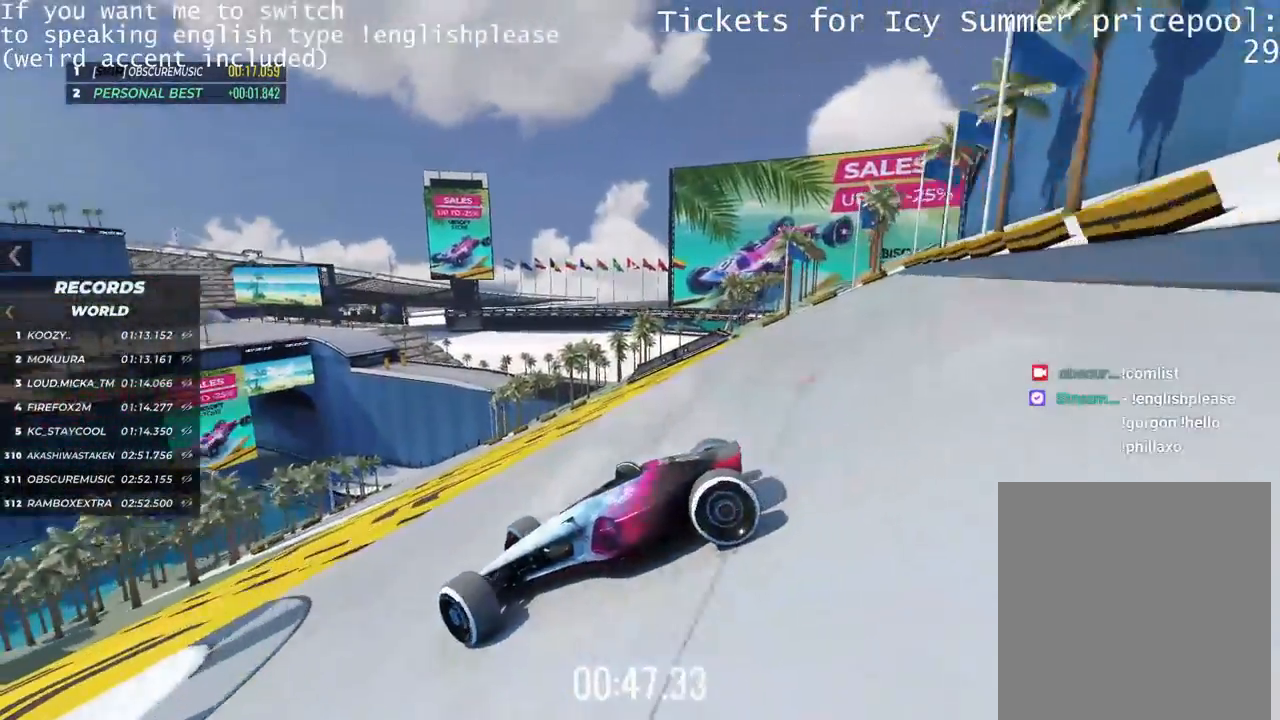
{"keys": ["right", "up"], "events": []}
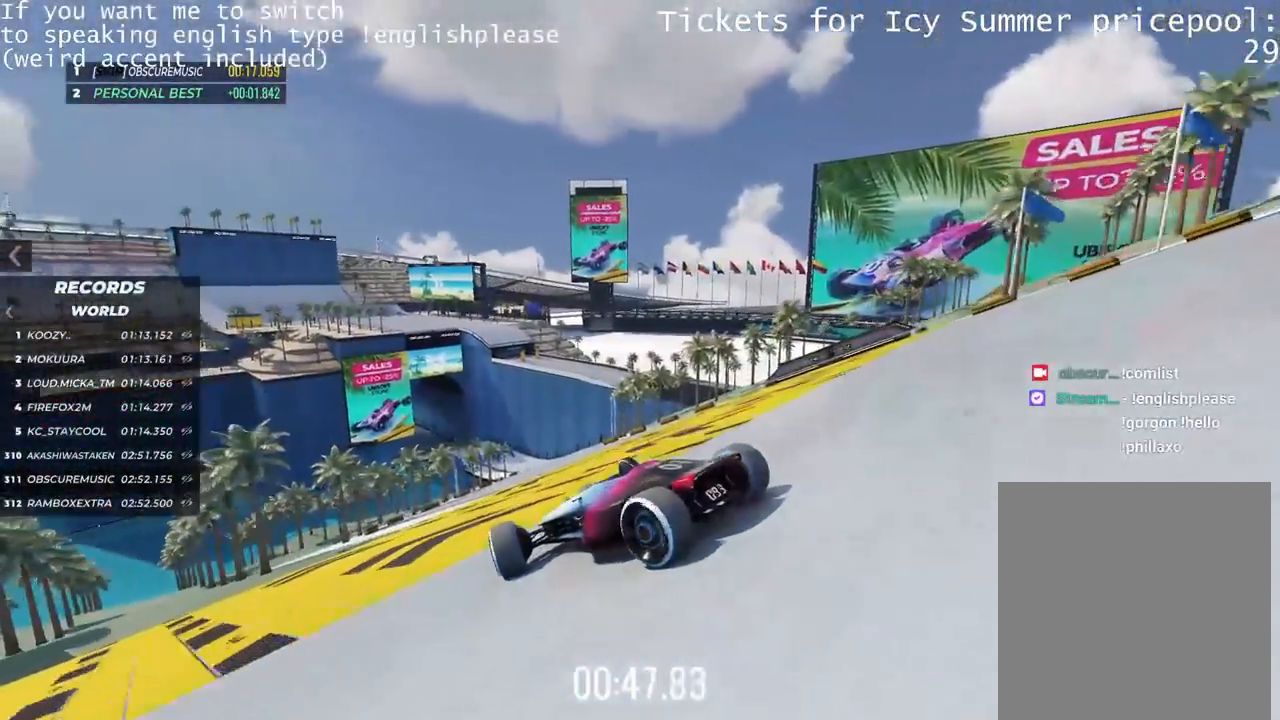
{"keys": ["left", "up"], "events": [[367, "right", "up"], [484, "left", "down"]]}
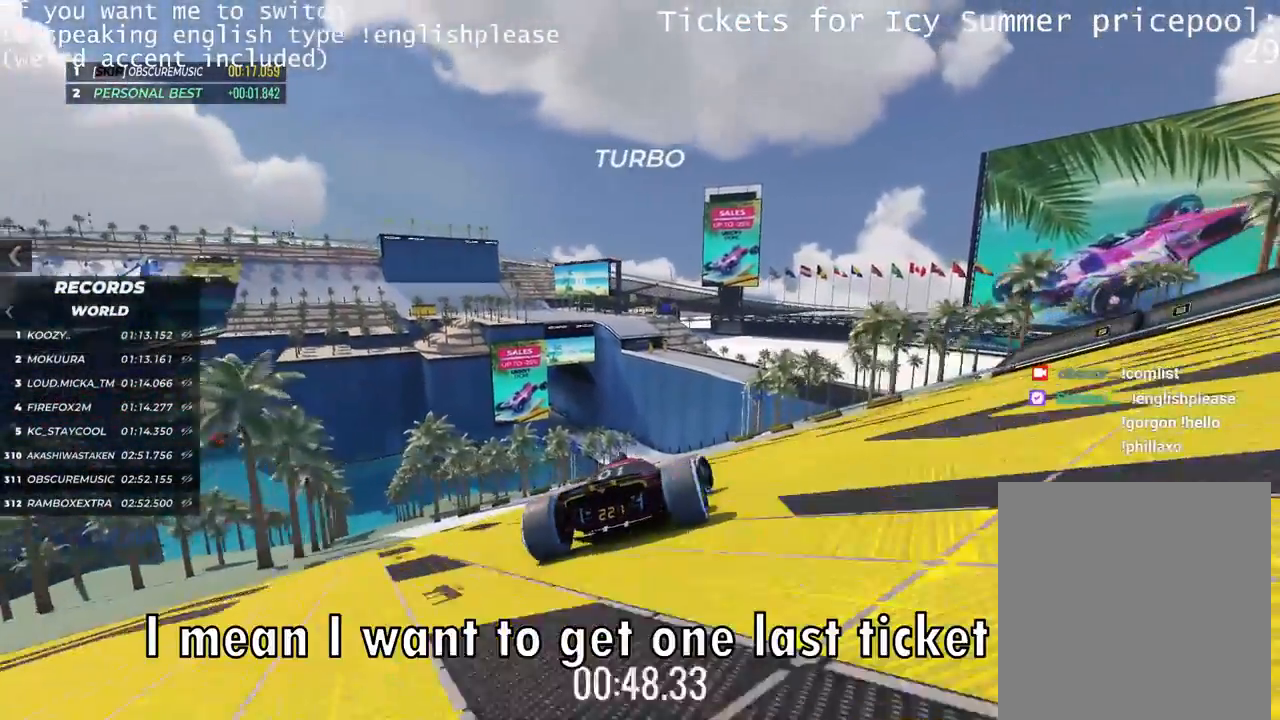
{"keys": ["left", "up"], "events": [[150, "left", "up"], [283, "left", "down"]]}
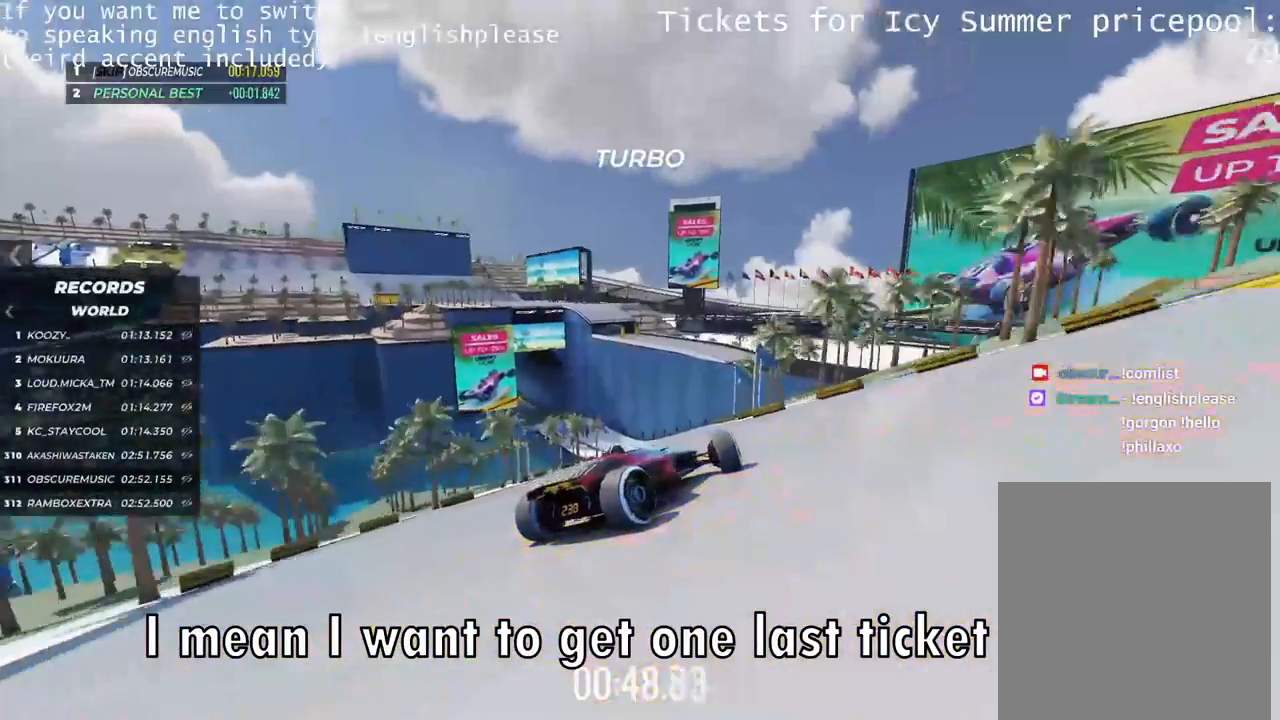
{"keys": ["left"], "events": [[134, "up", "up"]]}
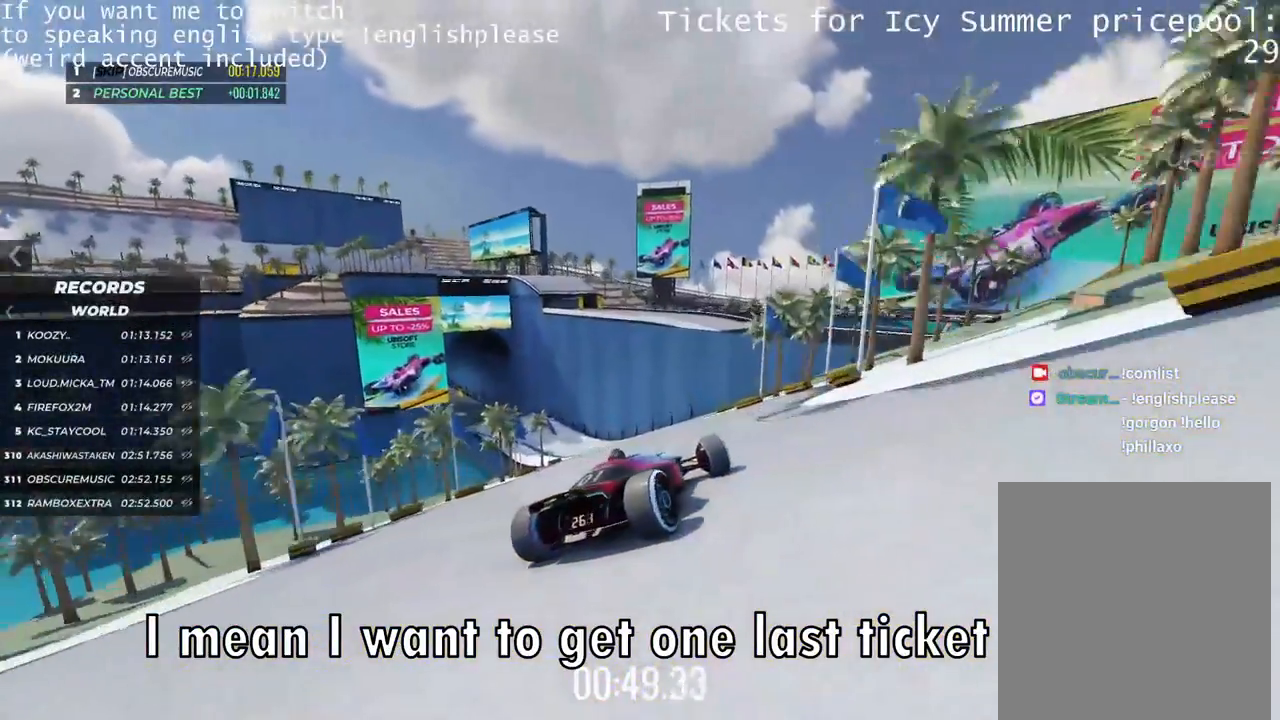
{"keys": ["up"], "events": [[200, "up", "down"], [350, "left", "up"]]}
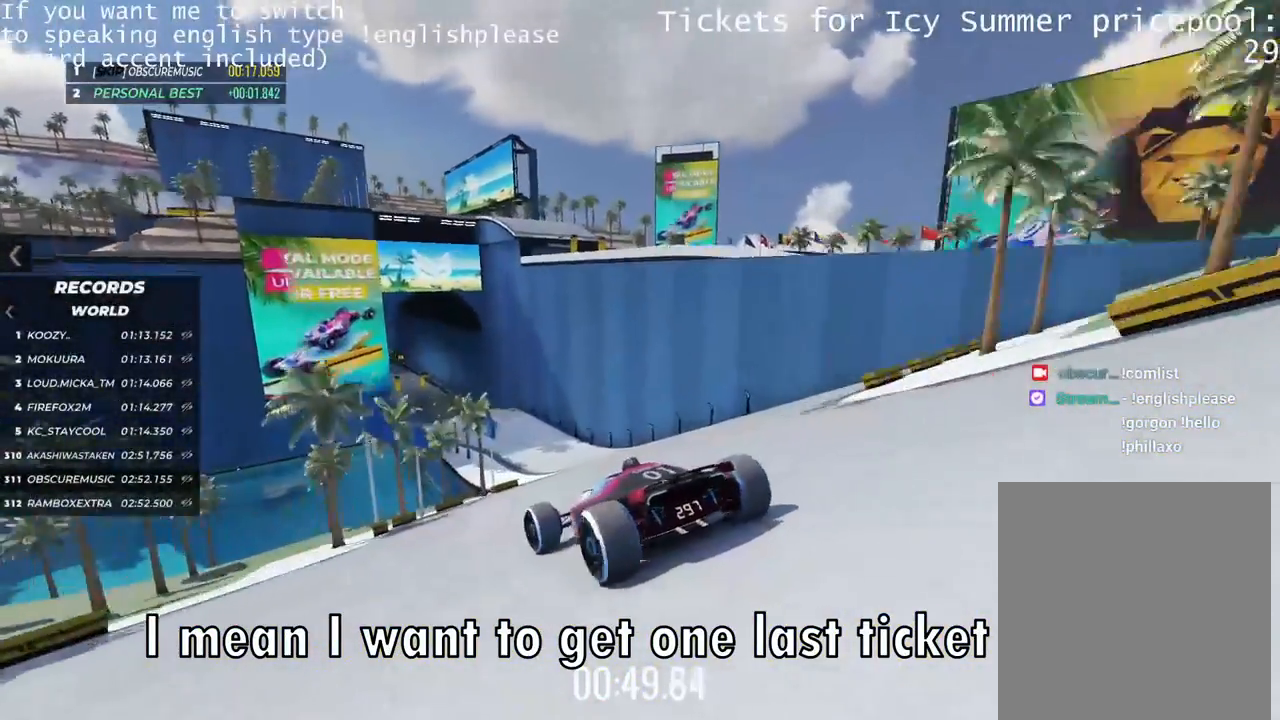
{"keys": ["right", "up"], "events": [[17, "right", "down"]]}
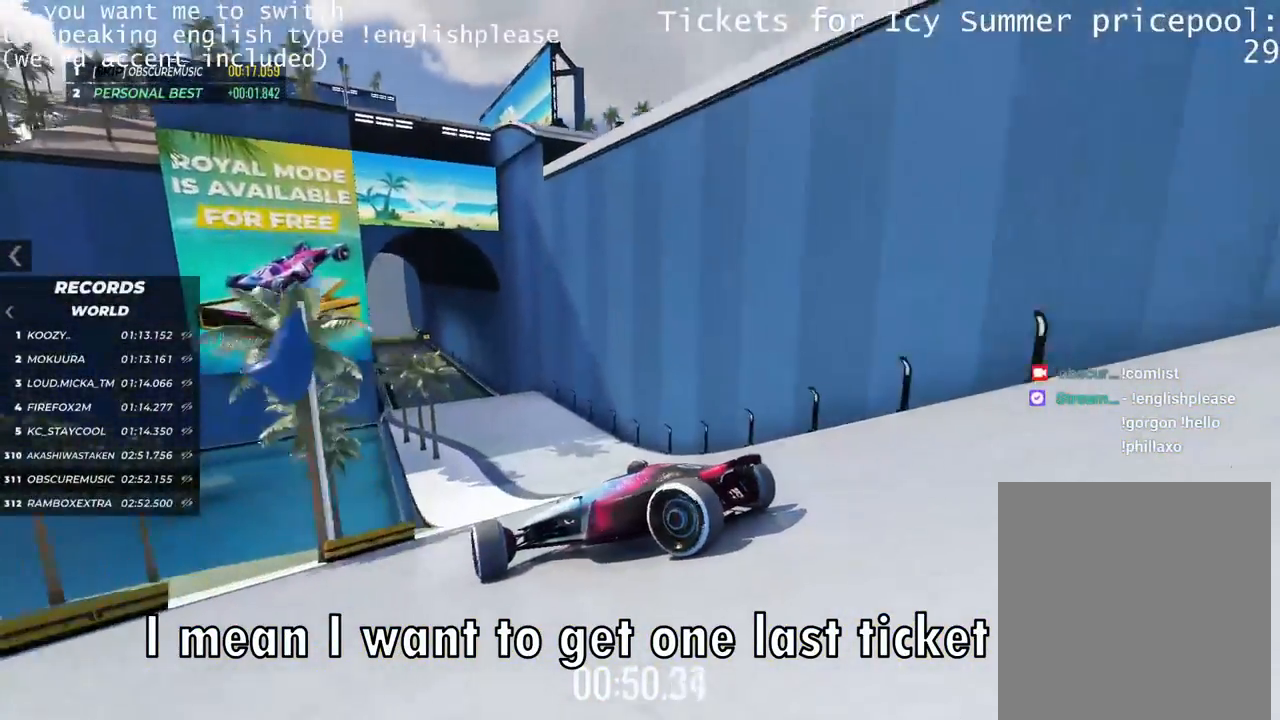
{"keys": ["right", "up"], "events": []}
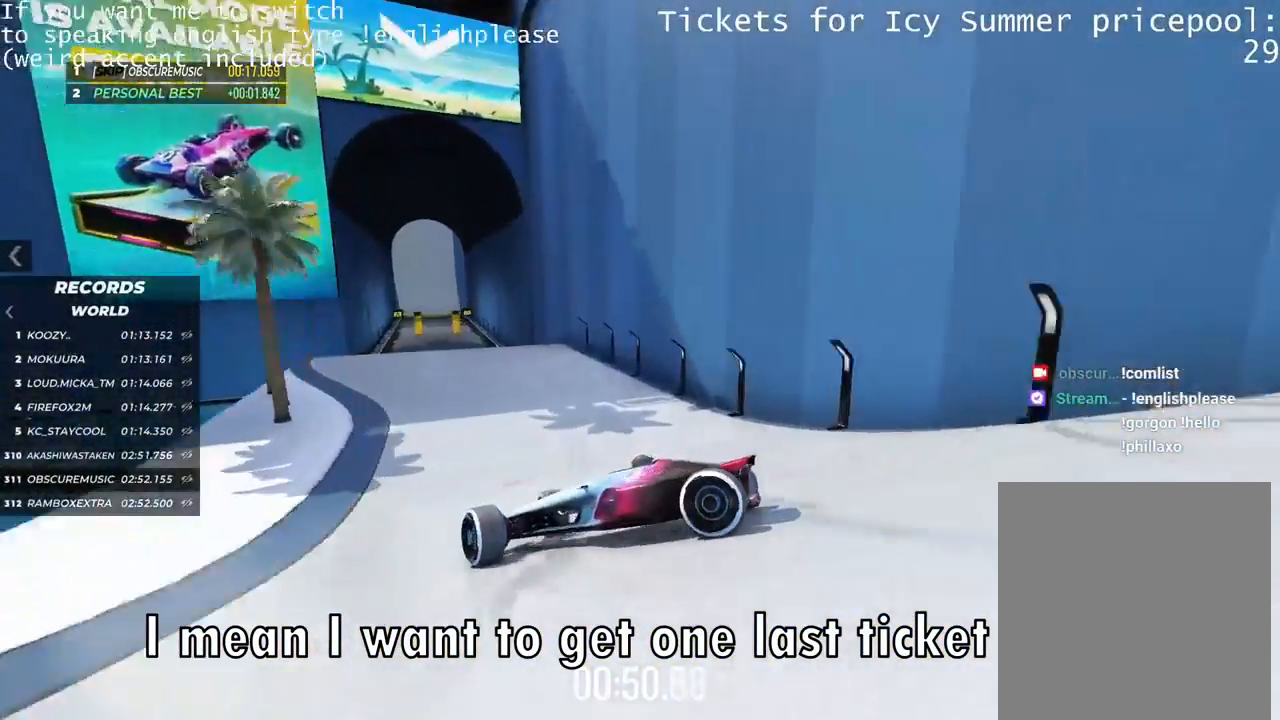
{"keys": ["right", "up"], "events": []}
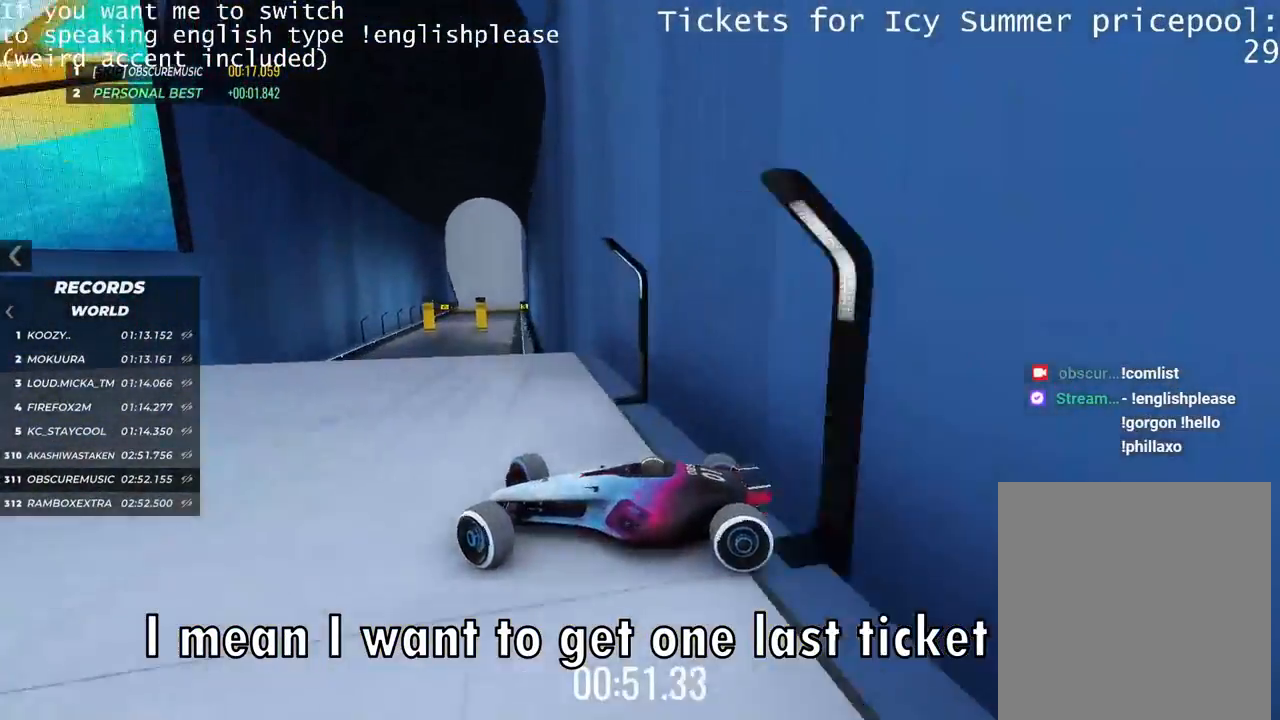
{"keys": ["right", "up"], "events": []}
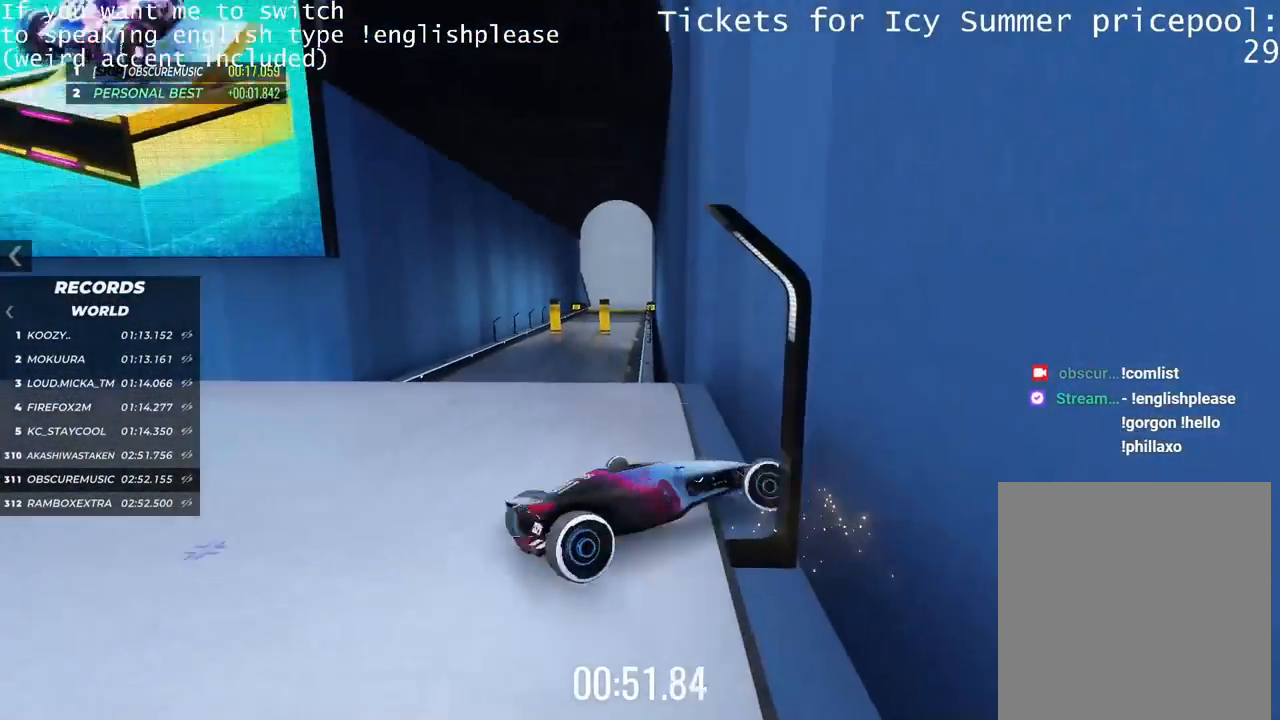
{"keys": [], "events": [[251, "right", "up"], [267, "up", "up"]]}
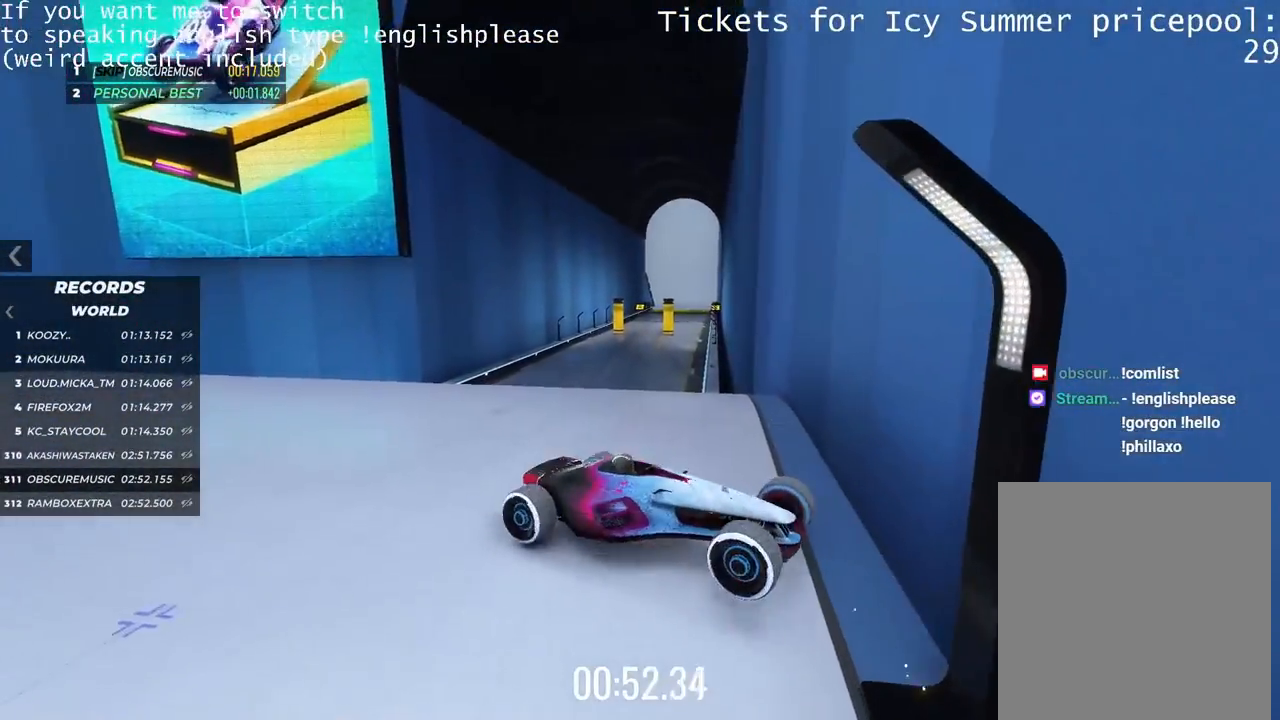
{"keys": [], "events": []}
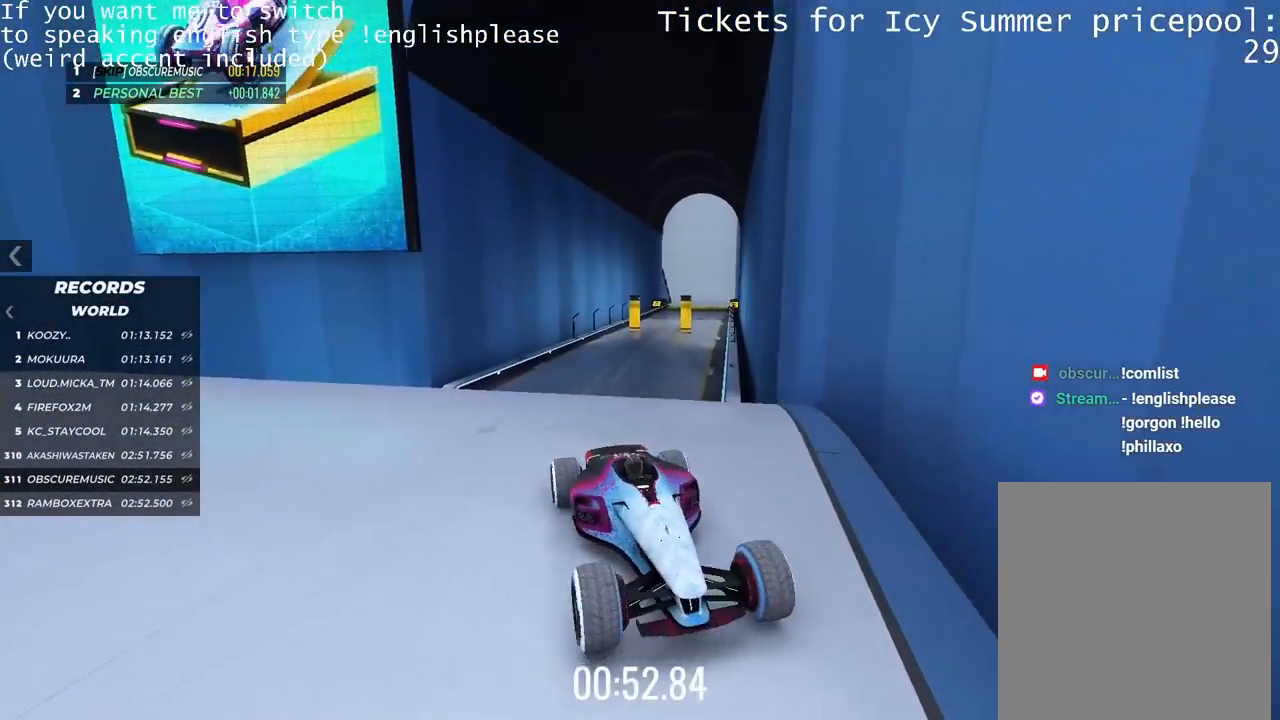
{"keys": [], "events": []}
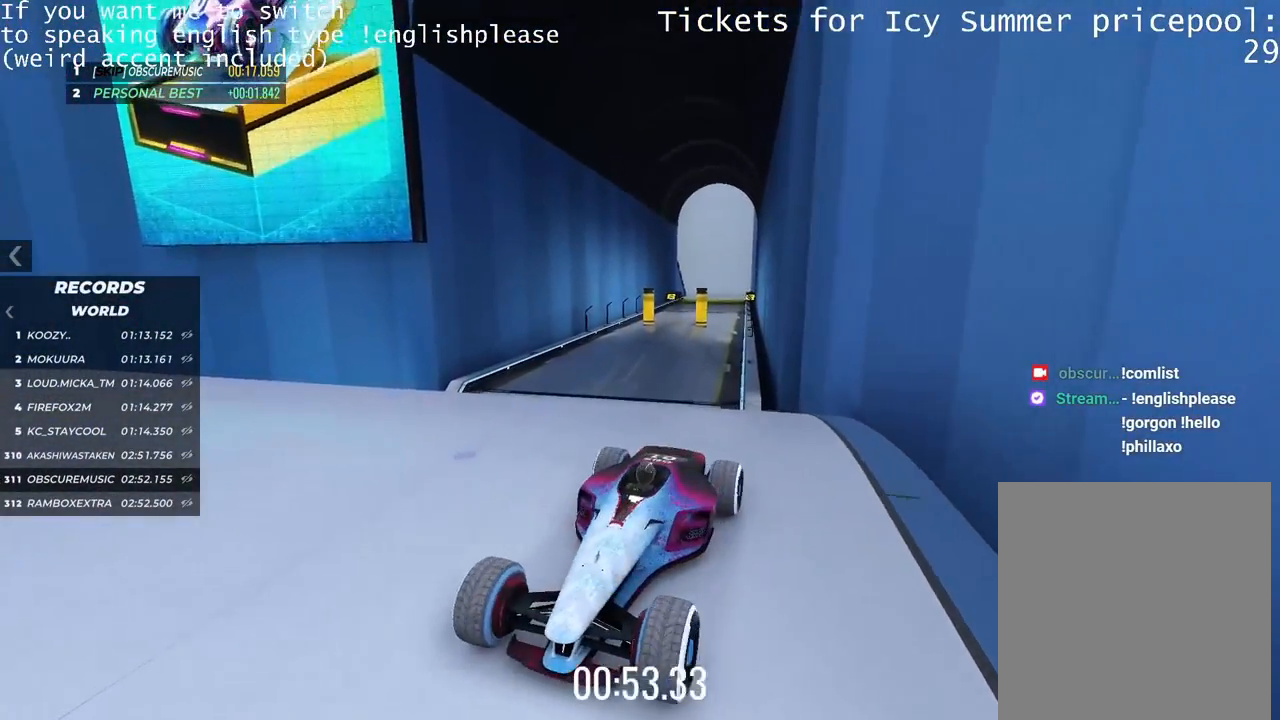
{"keys": [], "events": []}
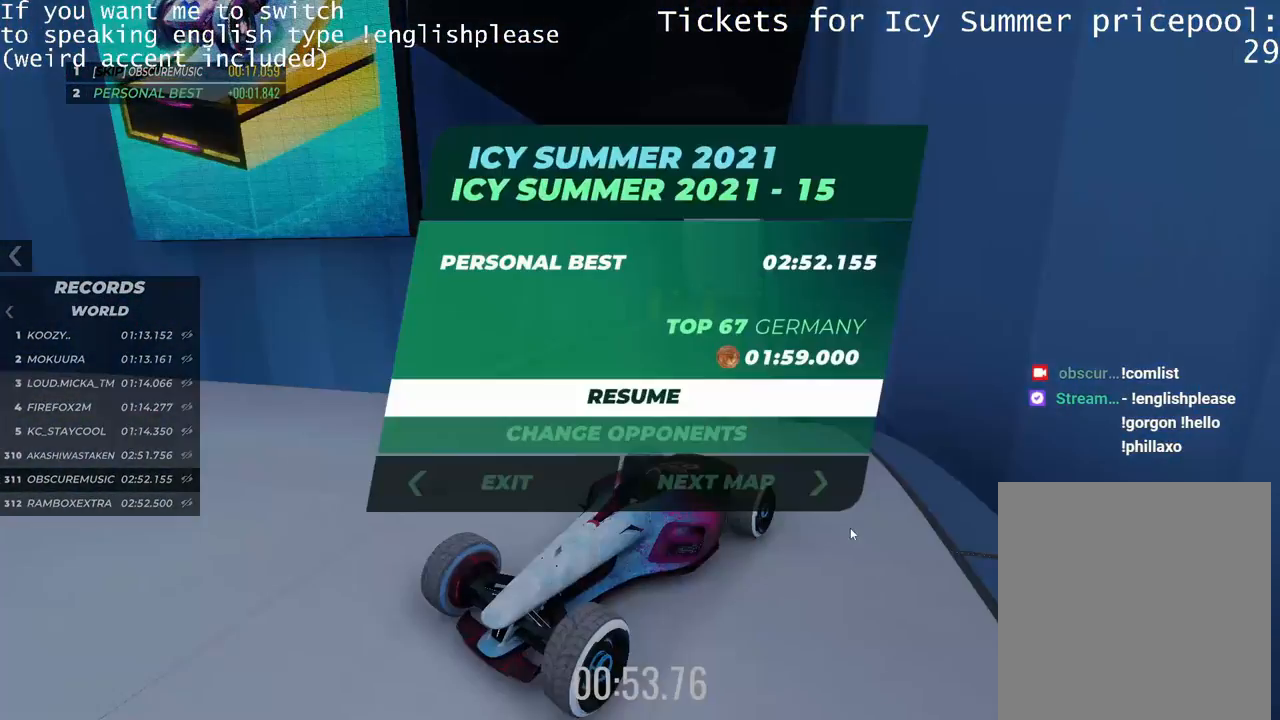
{"keys": [], "events": []}
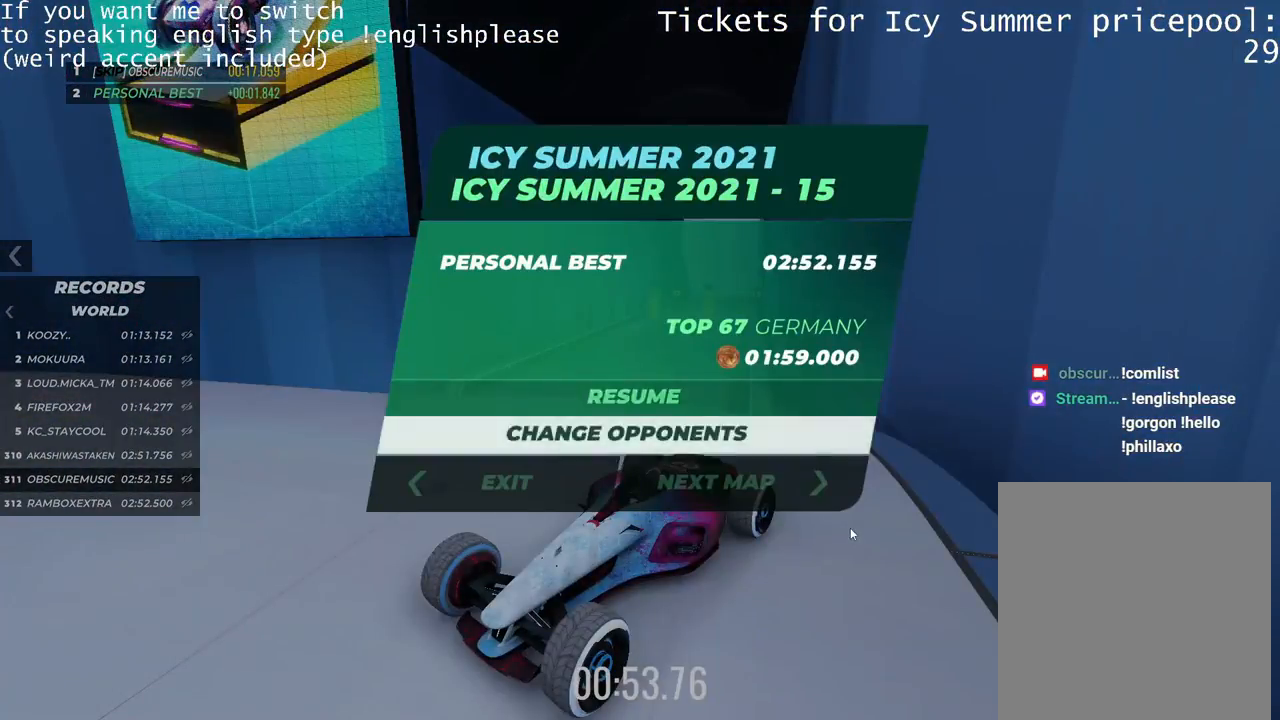
{"keys": [], "events": []}